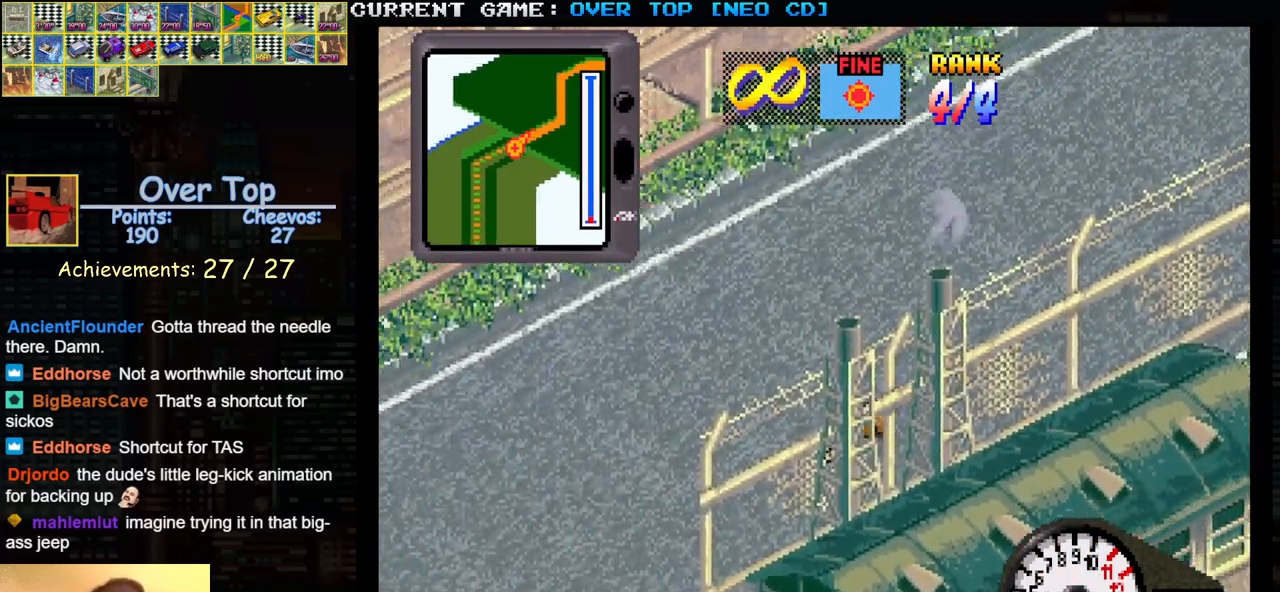
Gameplay with a controller (arcade stick); each line is a JSON object with the inputs held at the frame after it. "events" lists button and stick changes between this image and that frame as [ms after this image, input, new state], when the widget could be followed in between. Not read: L3 R3.
{"buttons": ["TRIANGLE"], "left_stick": "center", "events": []}
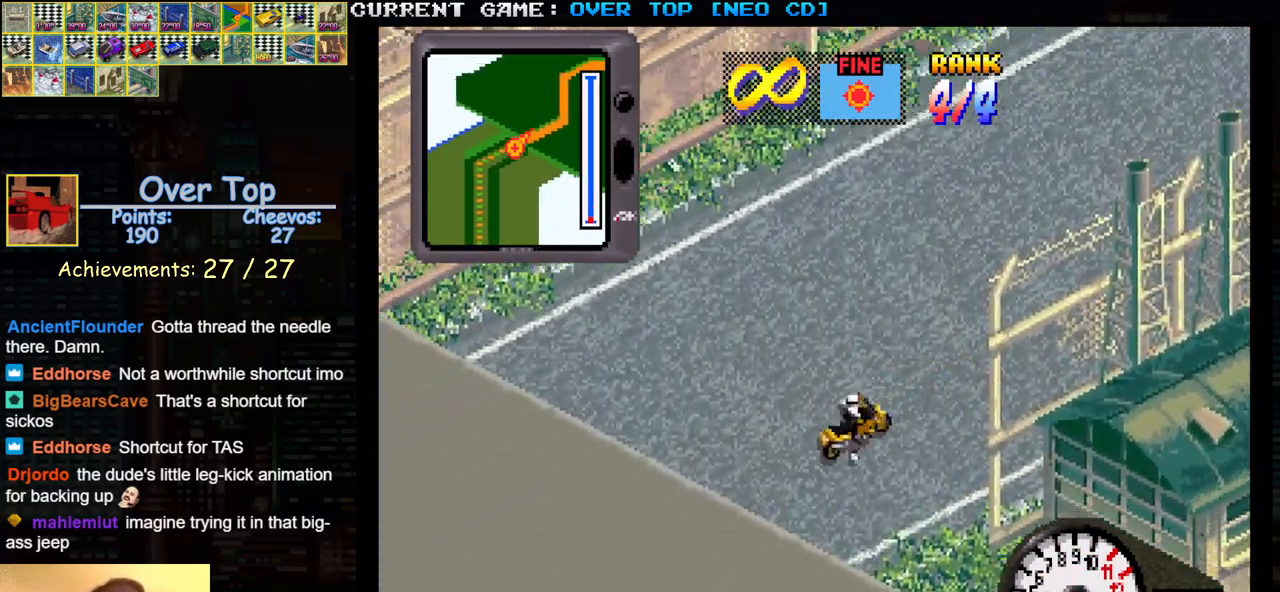
{"buttons": ["TRIANGLE"], "left_stick": "center", "events": []}
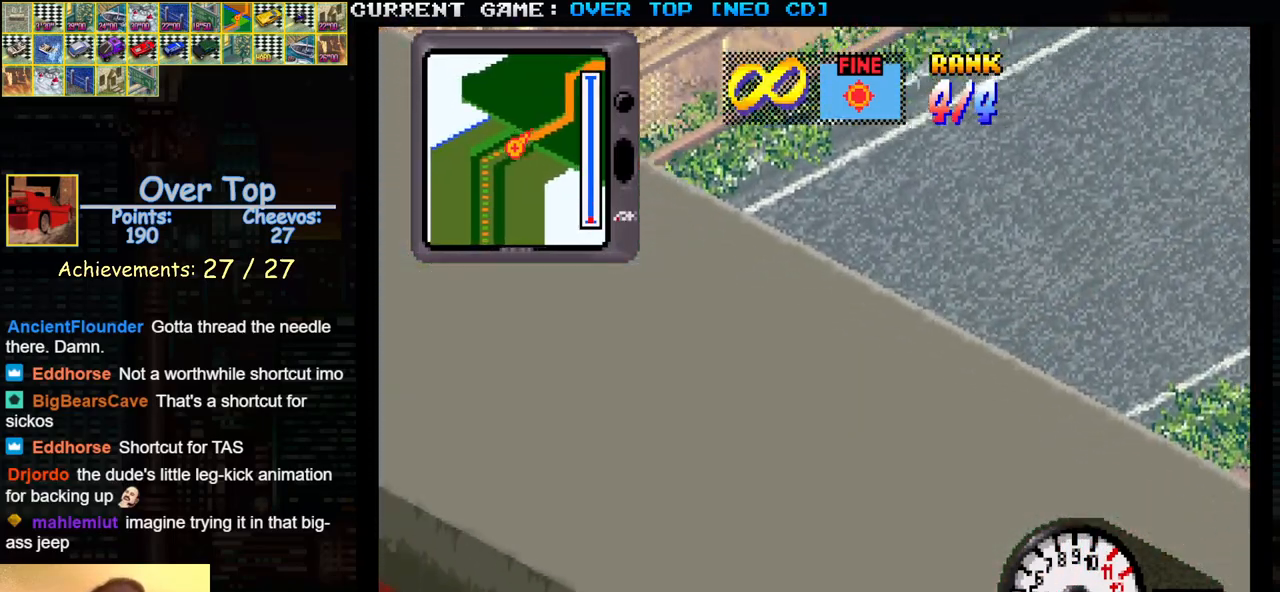
{"buttons": ["TRIANGLE"], "left_stick": "center", "events": []}
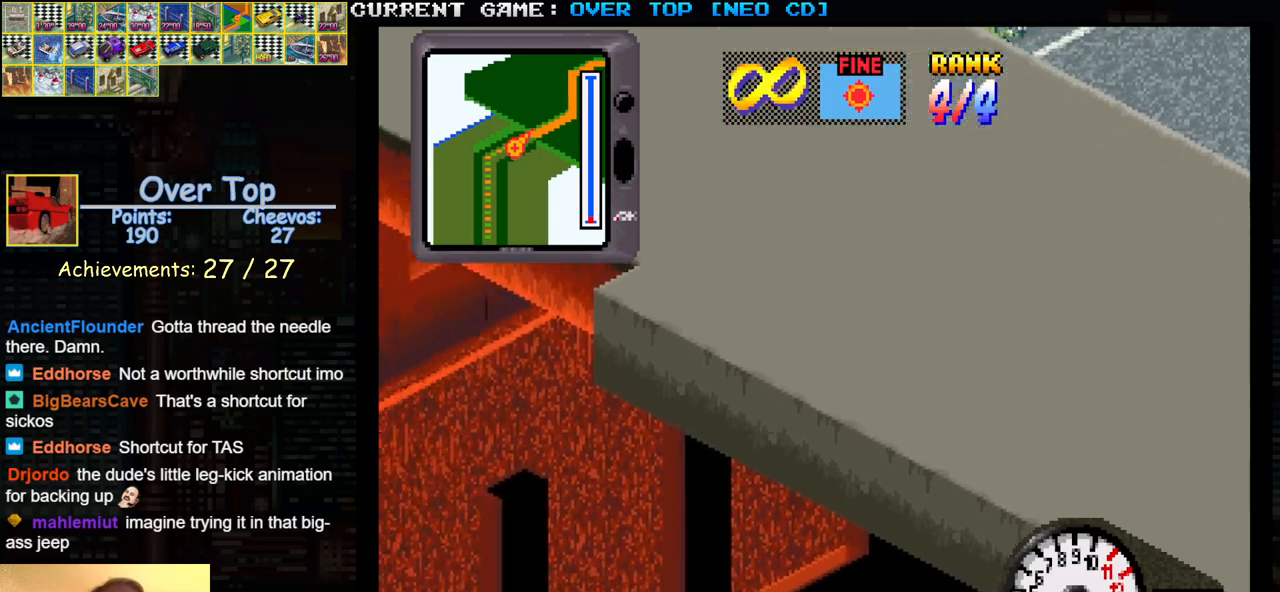
{"buttons": ["TRIANGLE"], "left_stick": "center", "events": []}
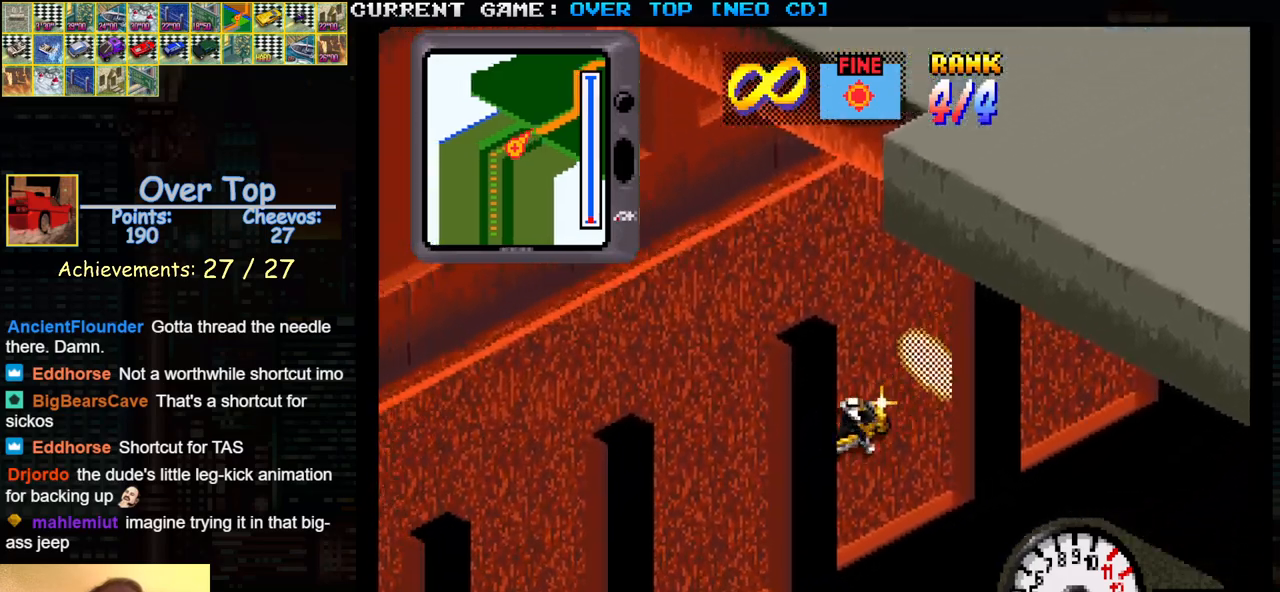
{"buttons": ["TRIANGLE"], "left_stick": "center", "events": []}
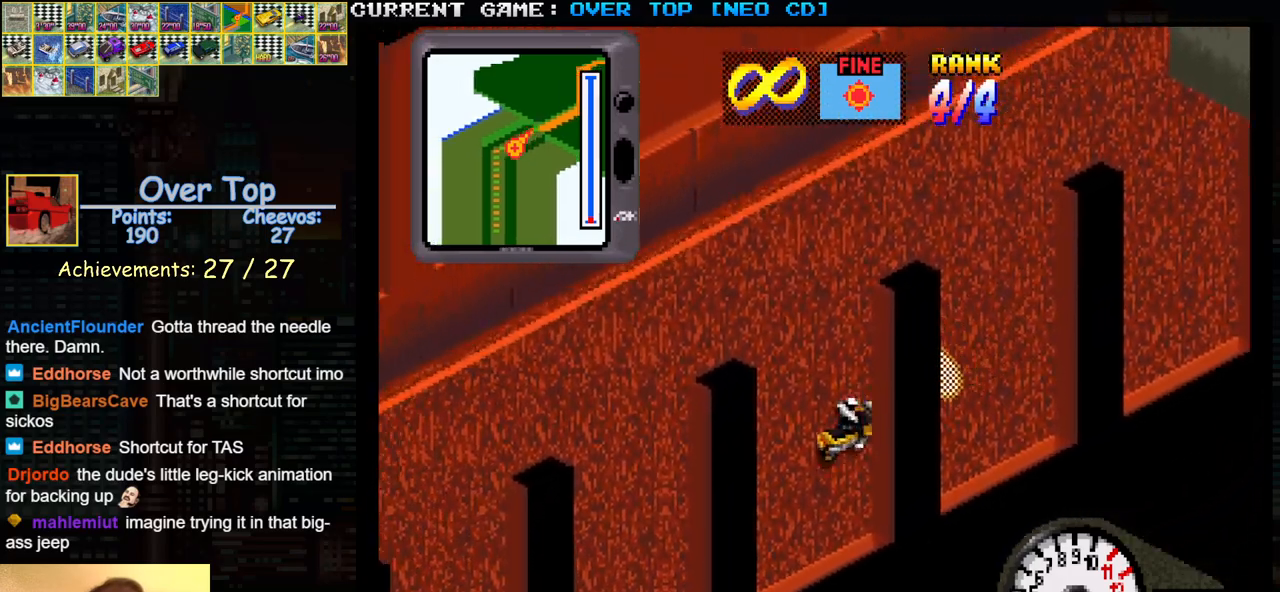
{"buttons": ["TRIANGLE"], "left_stick": "center", "events": []}
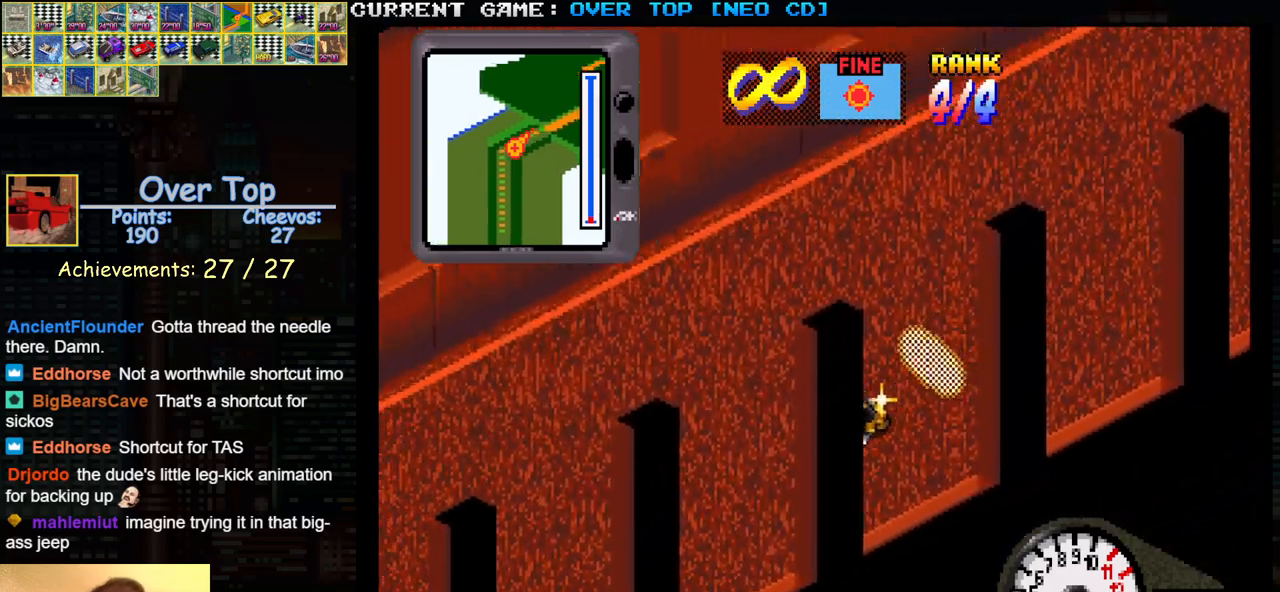
{"buttons": ["SQUARE"], "left_stick": "center", "events": [[200, "TRIANGLE", "up"], [217, "SQUARE", "down"]]}
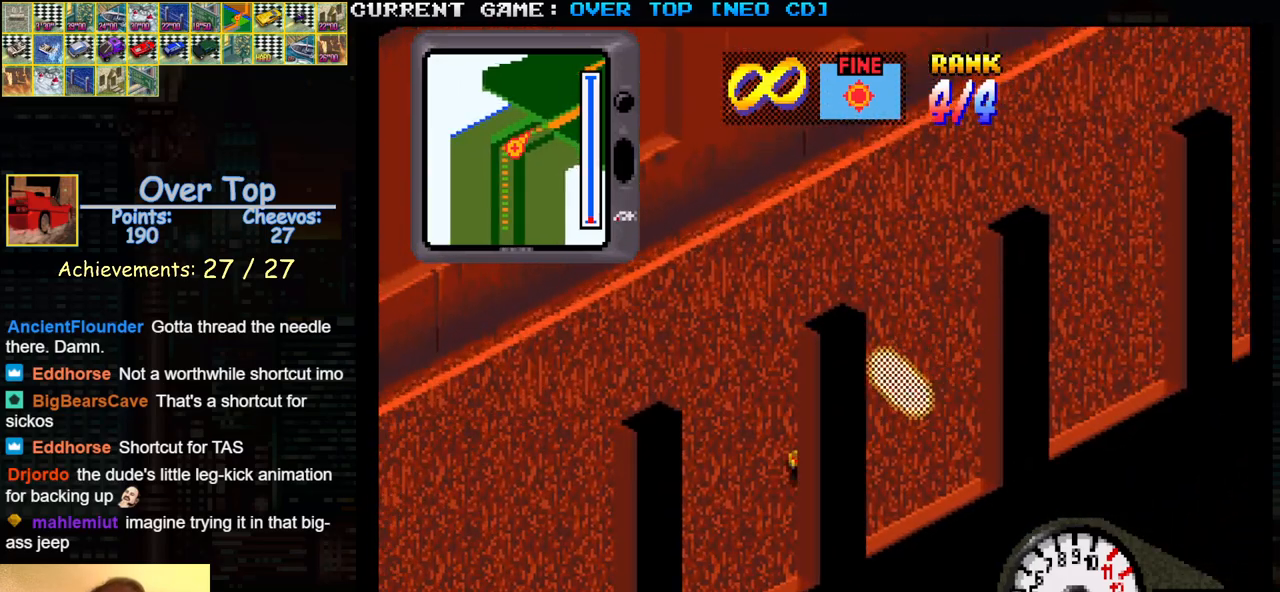
{"buttons": ["SQUARE"], "left_stick": "center", "events": [[217, "left_stick", "left"], [467, "left_stick", "center"]]}
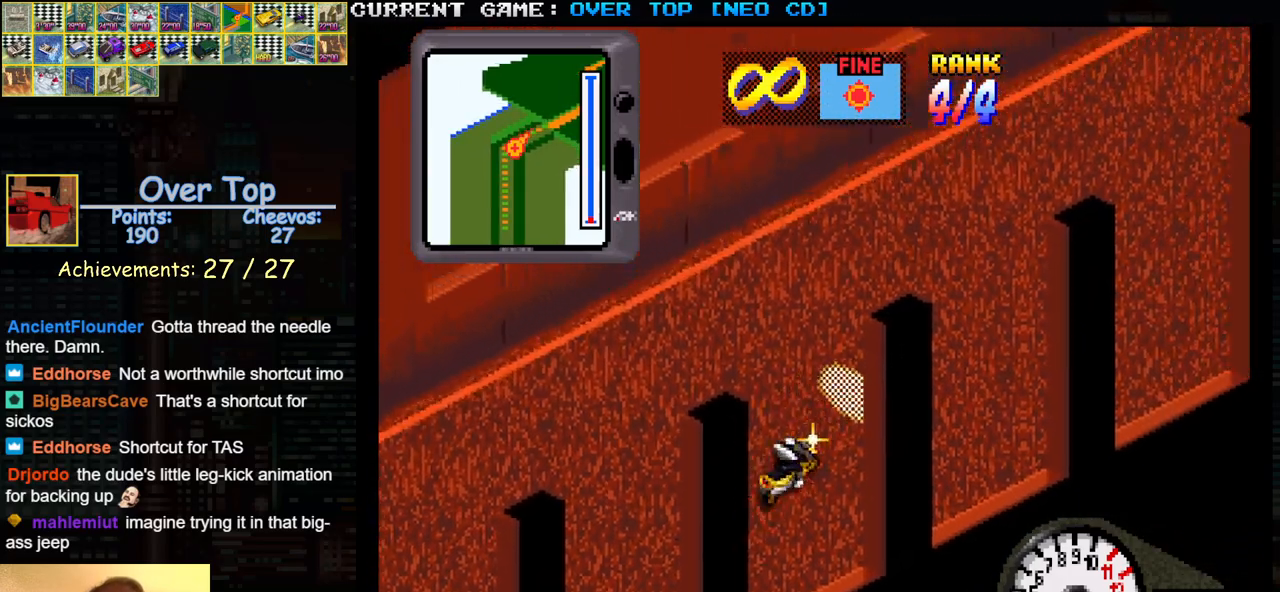
{"buttons": ["SQUARE"], "left_stick": "left", "events": [[150, "SQUARE", "up"], [150, "left_stick", "right"], [333, "left_stick", "left"], [367, "SQUARE", "down"]]}
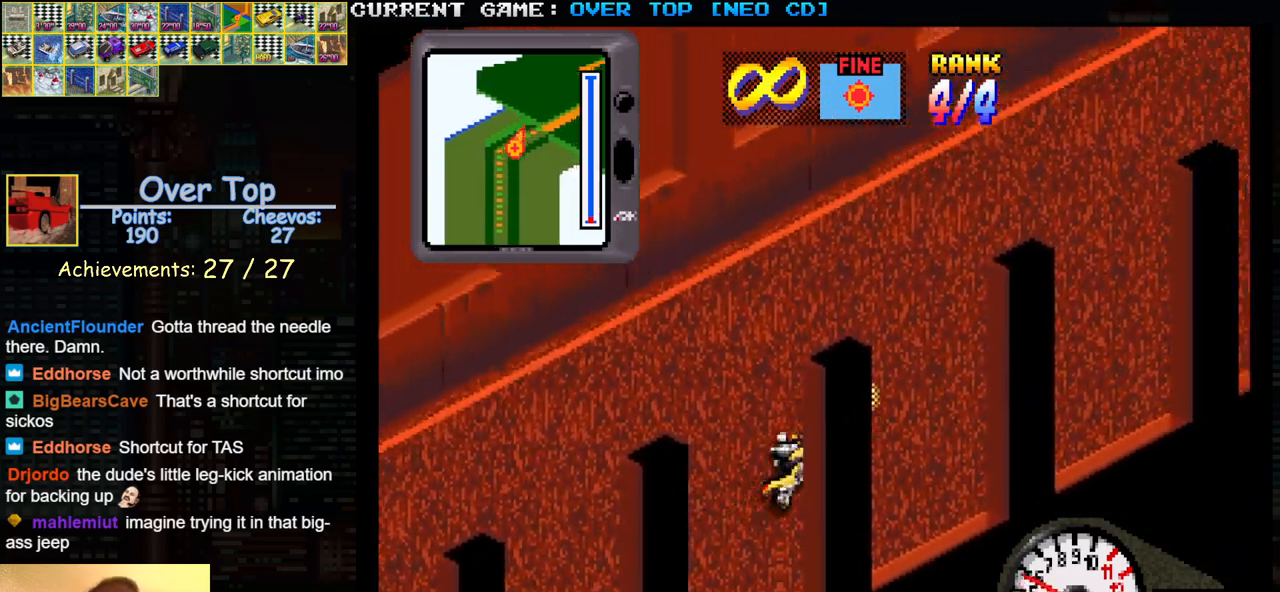
{"buttons": ["SQUARE"], "left_stick": "center", "events": [[117, "left_stick", "center"]]}
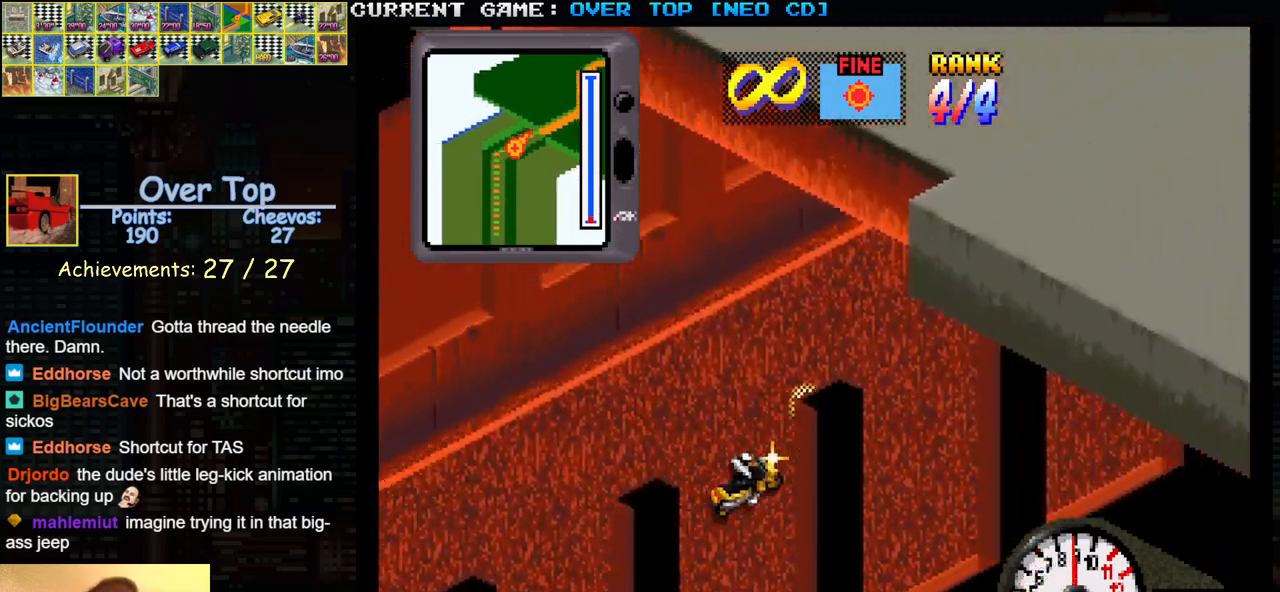
{"buttons": ["SQUARE"], "left_stick": "center", "events": [[50, "left_stick", "left"], [183, "left_stick", "center"]]}
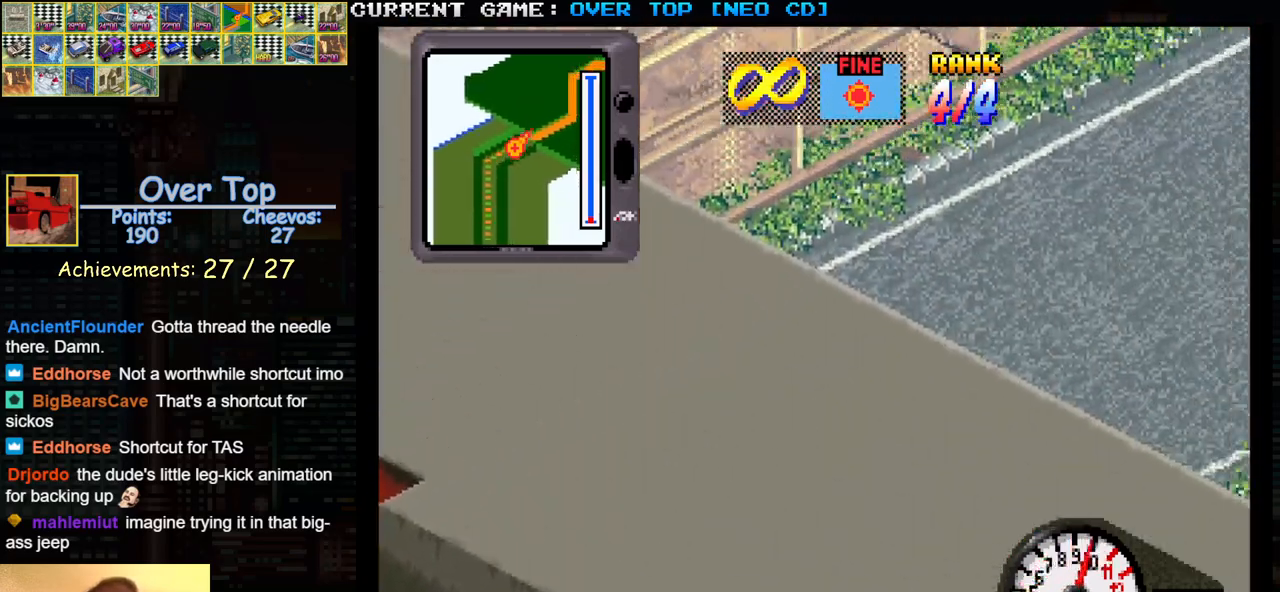
{"buttons": ["SQUARE"], "left_stick": "center", "events": [[200, "left_stick", "left"], [317, "left_stick", "center"]]}
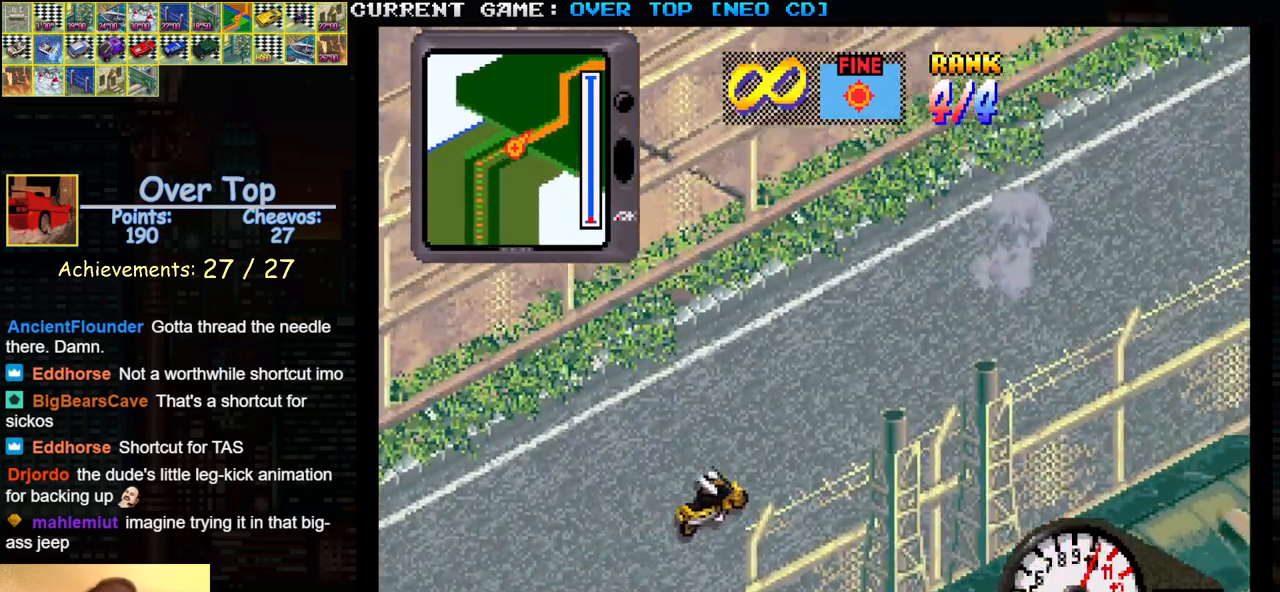
{"buttons": ["SQUARE"], "left_stick": "center", "events": [[117, "left_stick", "left"], [267, "left_stick", "center"]]}
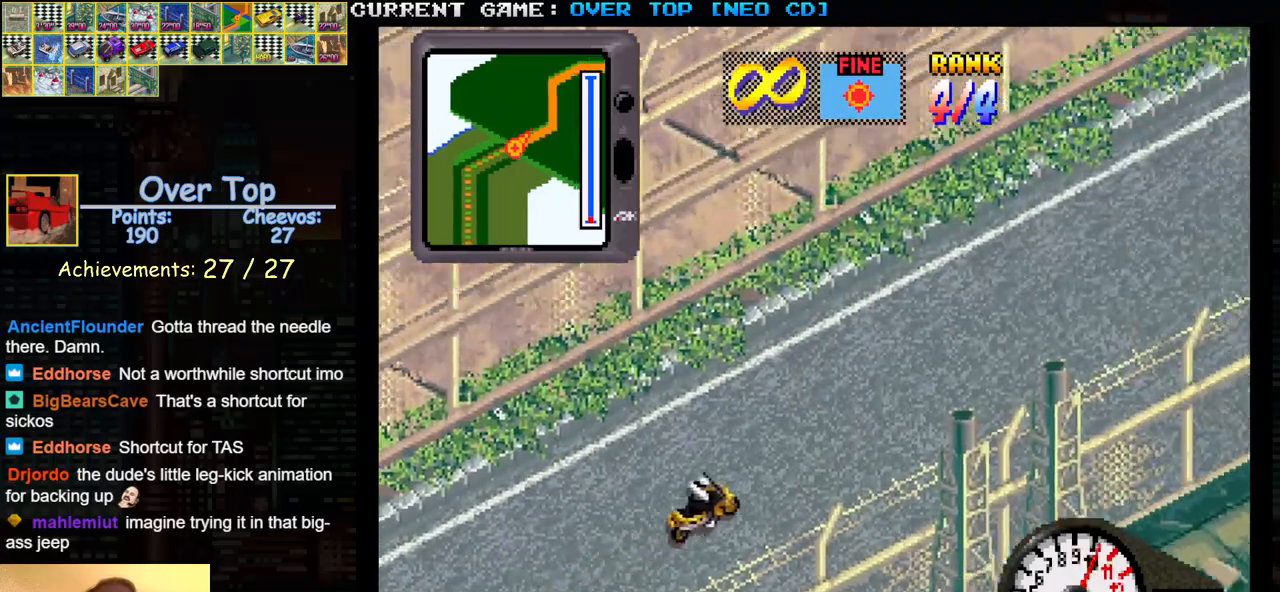
{"buttons": ["TRIANGLE"], "left_stick": "center", "events": [[133, "left_stick", "left"], [250, "left_stick", "center"], [267, "SQUARE", "up"], [333, "TRIANGLE", "down"]]}
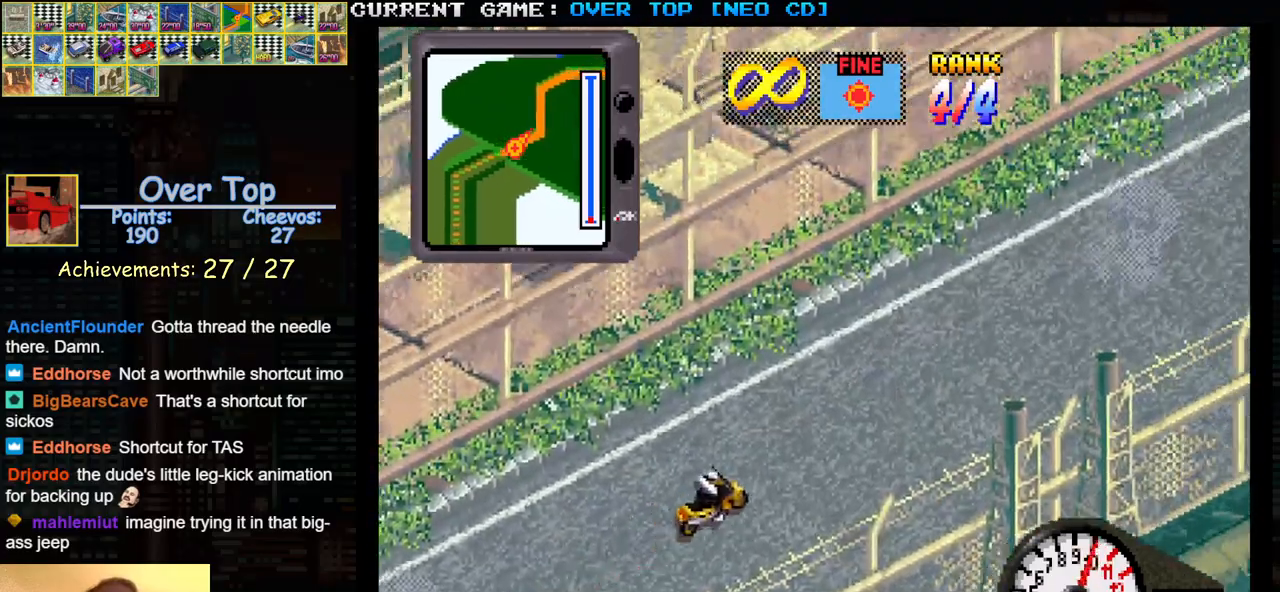
{"buttons": ["TRIANGLE"], "left_stick": "center", "events": []}
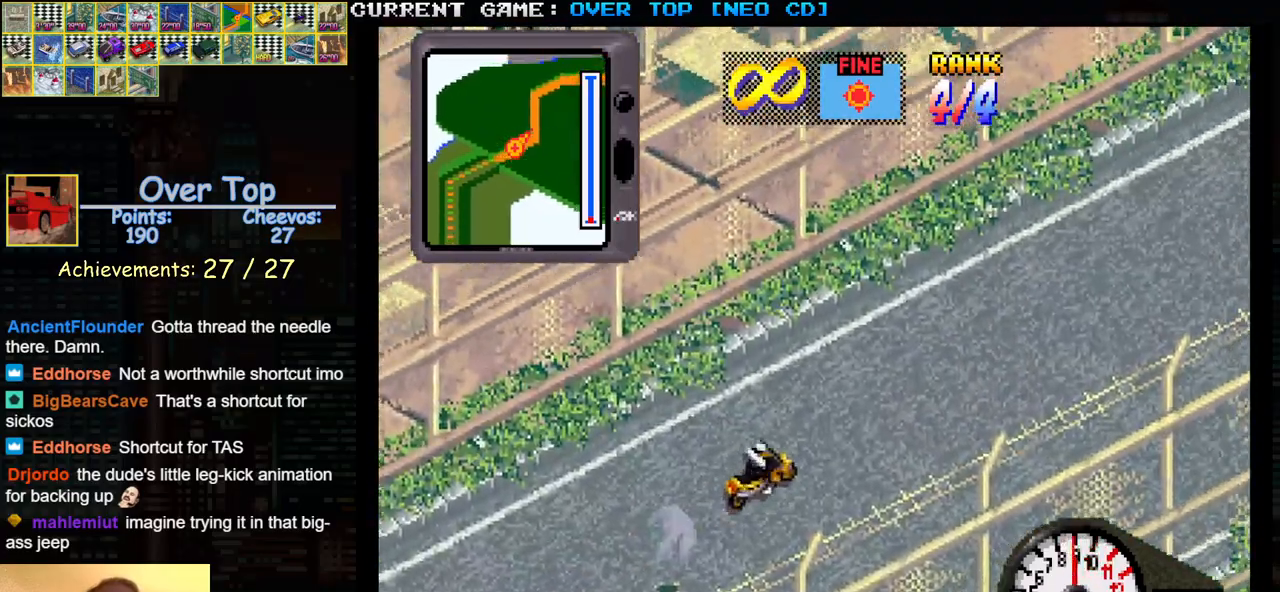
{"buttons": ["TRIANGLE"], "left_stick": "center", "events": []}
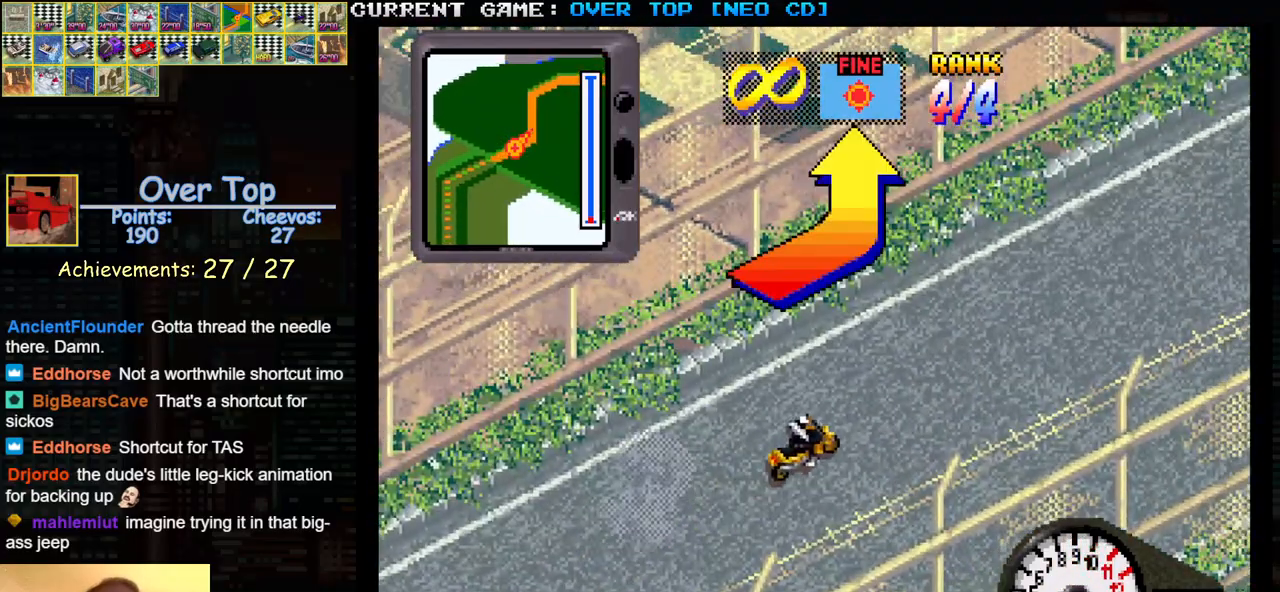
{"buttons": ["TRIANGLE"], "left_stick": "center", "events": [[300, "TRIANGLE", "up"], [383, "TRIANGLE", "down"]]}
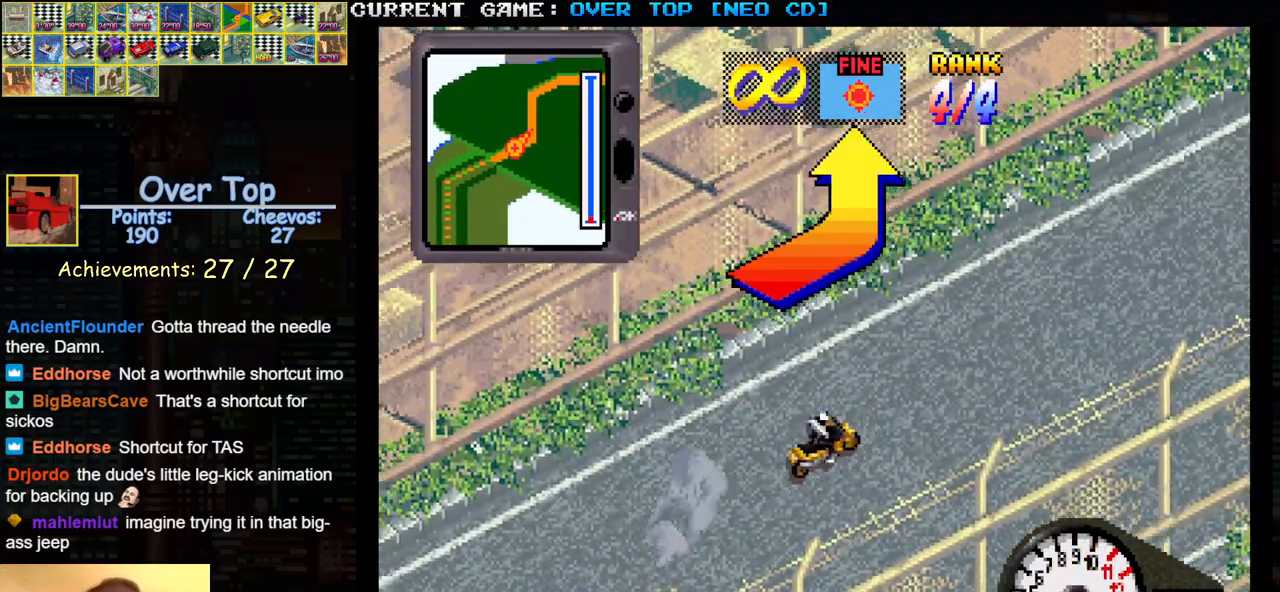
{"buttons": ["TRIANGLE"], "left_stick": "center", "events": []}
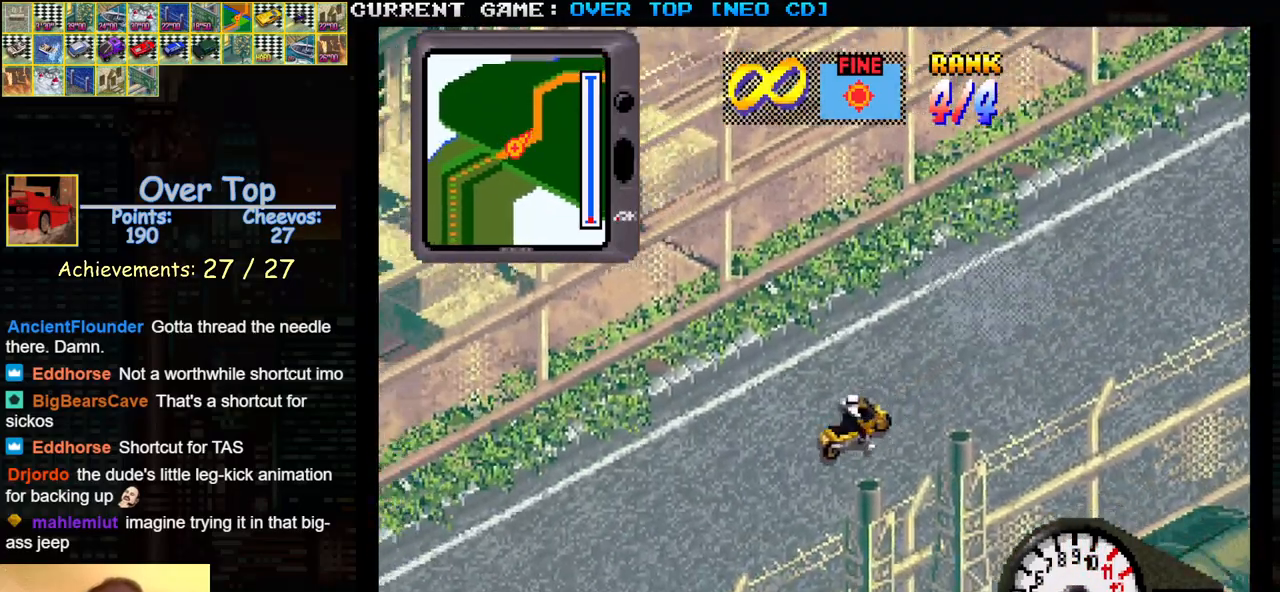
{"buttons": ["TRIANGLE"], "left_stick": "center", "events": []}
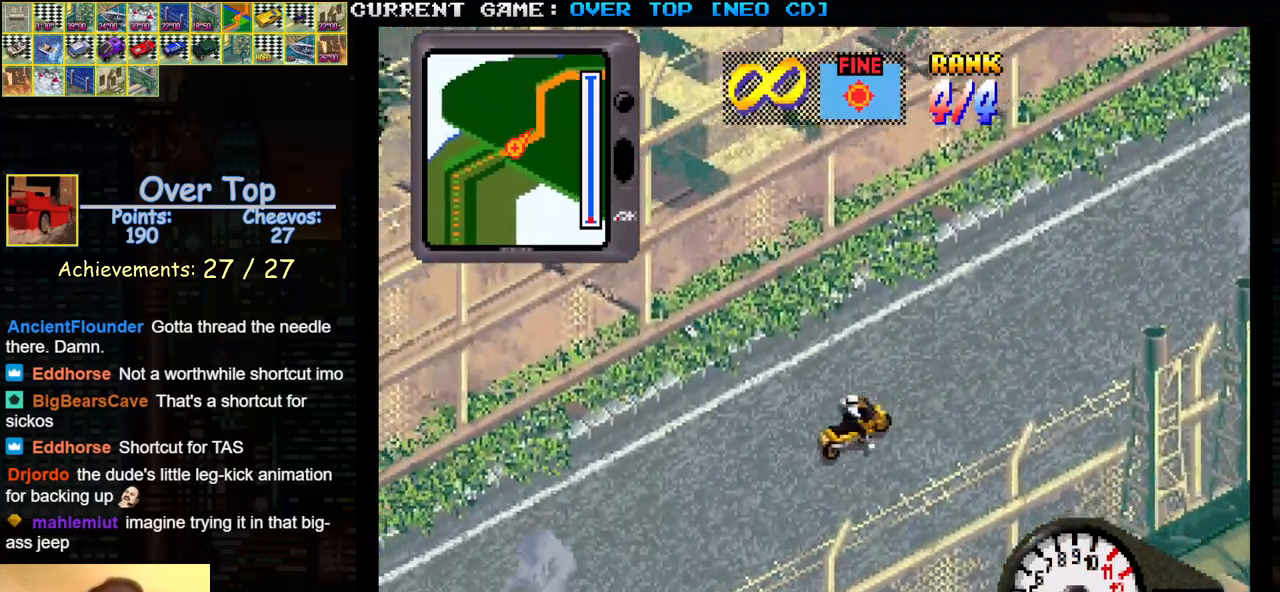
{"buttons": ["TRIANGLE"], "left_stick": "center", "events": []}
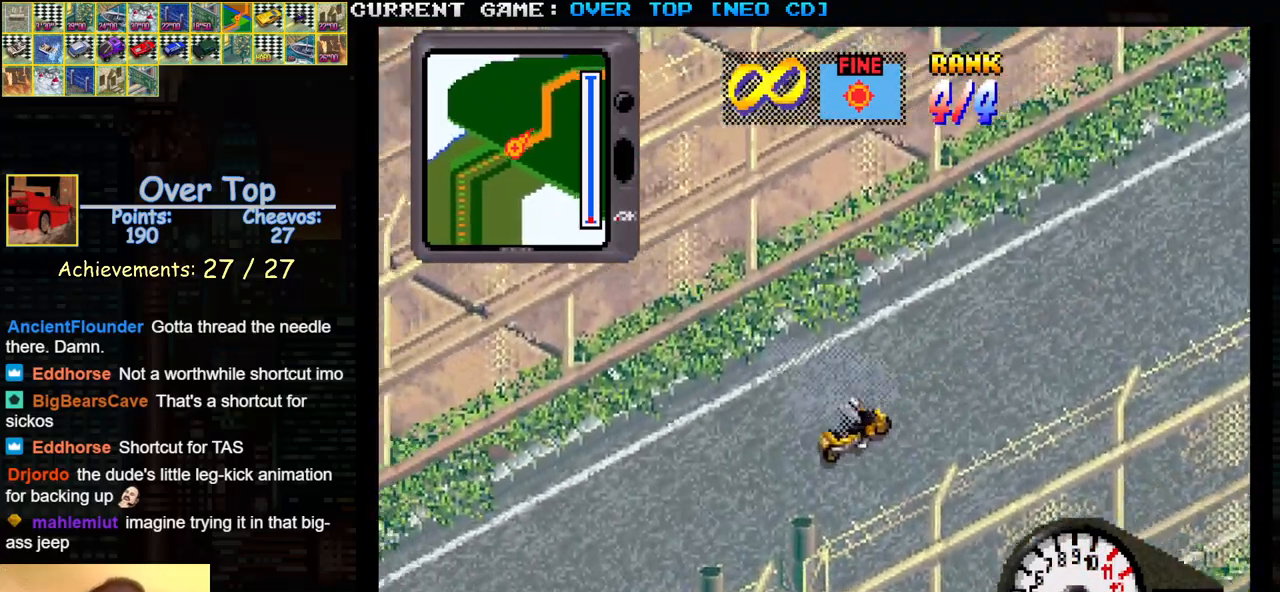
{"buttons": ["TRIANGLE"], "left_stick": "center", "events": []}
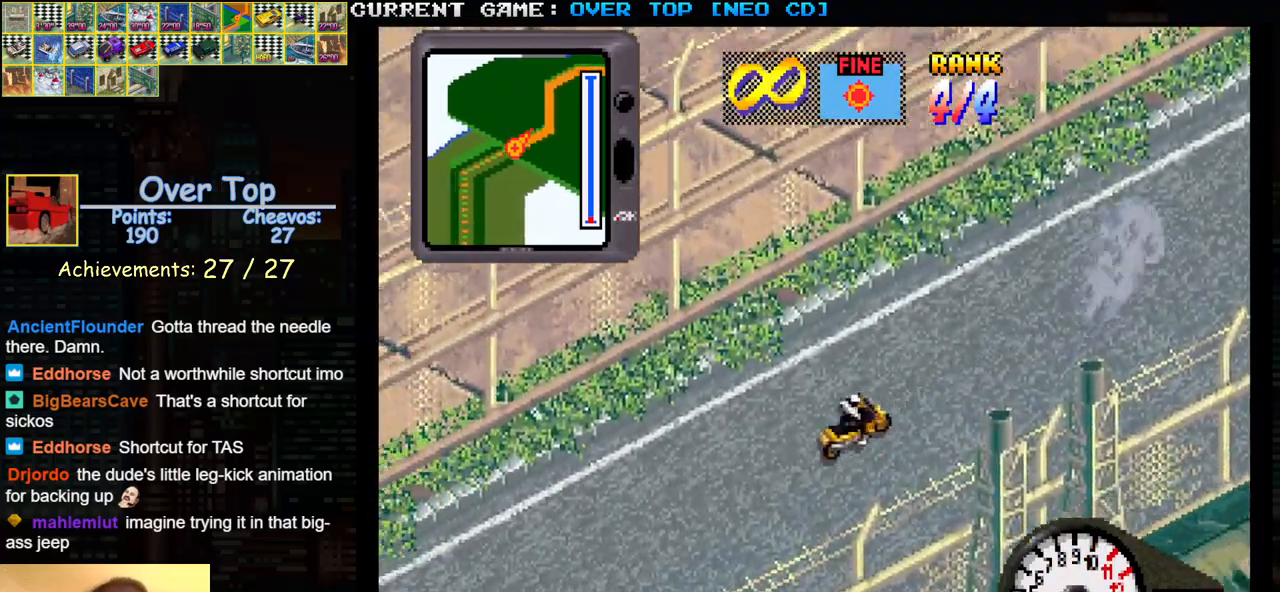
{"buttons": ["TRIANGLE"], "left_stick": "center", "events": []}
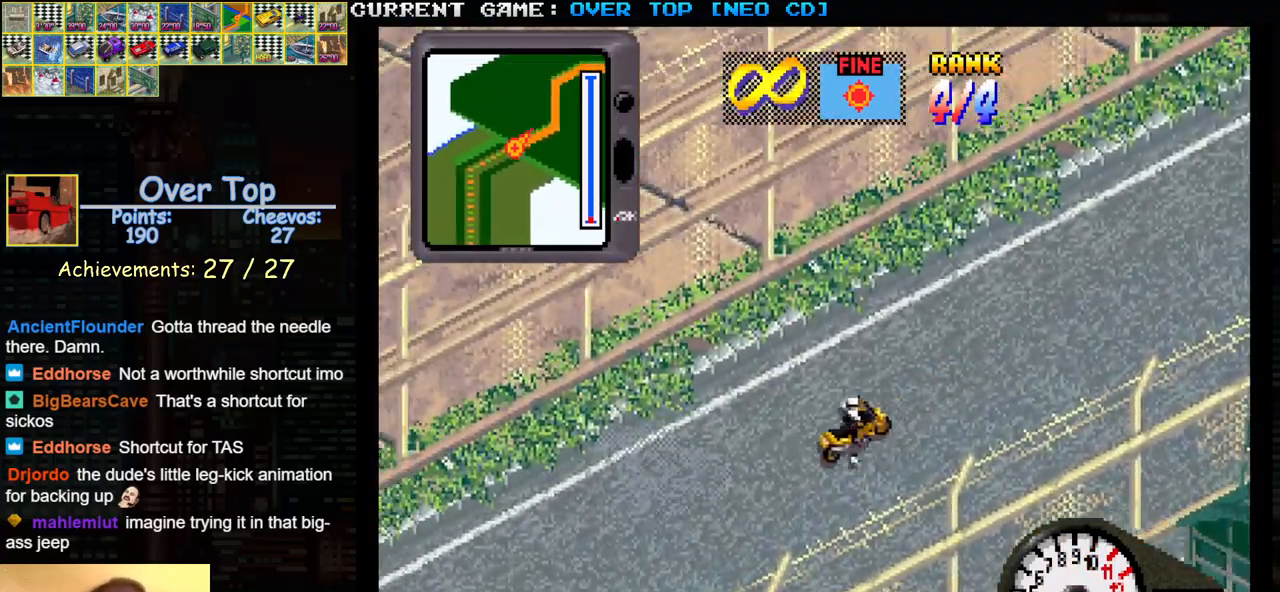
{"buttons": ["TRIANGLE"], "left_stick": "center", "events": []}
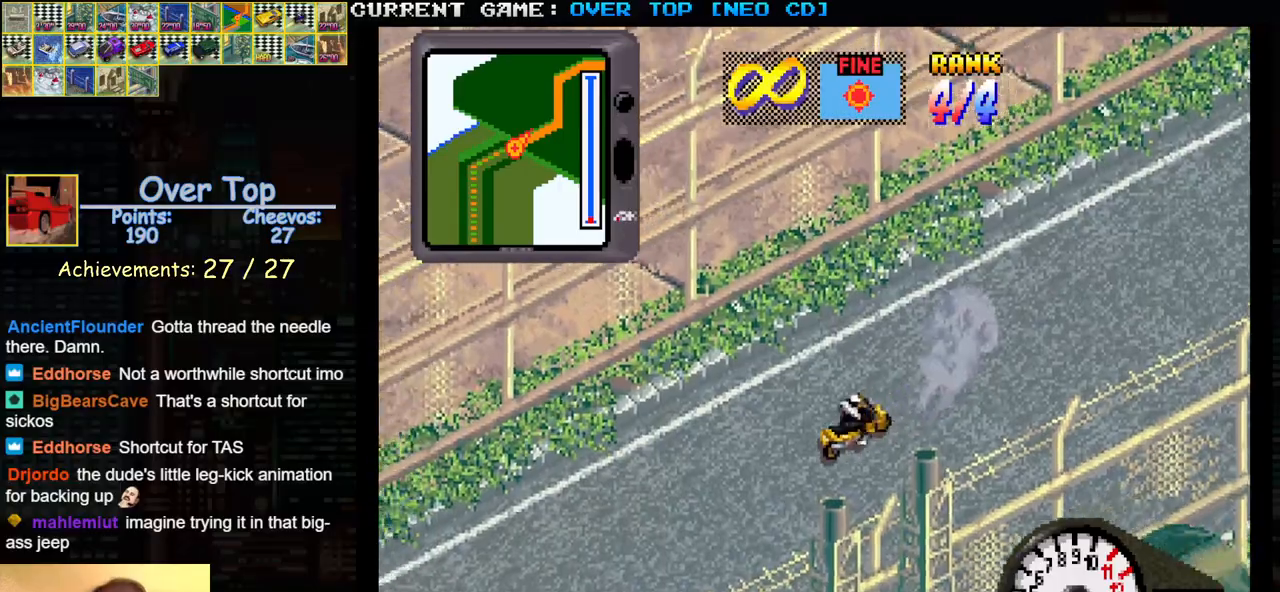
{"buttons": ["TRIANGLE"], "left_stick": "center", "events": []}
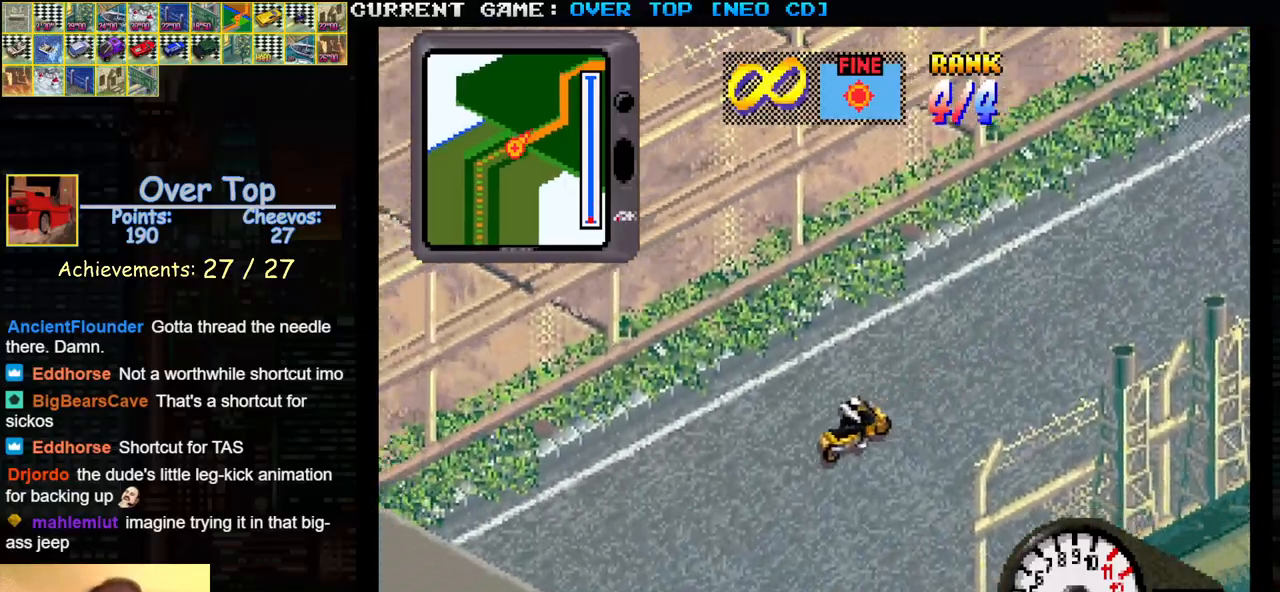
{"buttons": ["SQUARE"], "left_stick": "center", "events": [[67, "TRIANGLE", "up"], [233, "SQUARE", "down"]]}
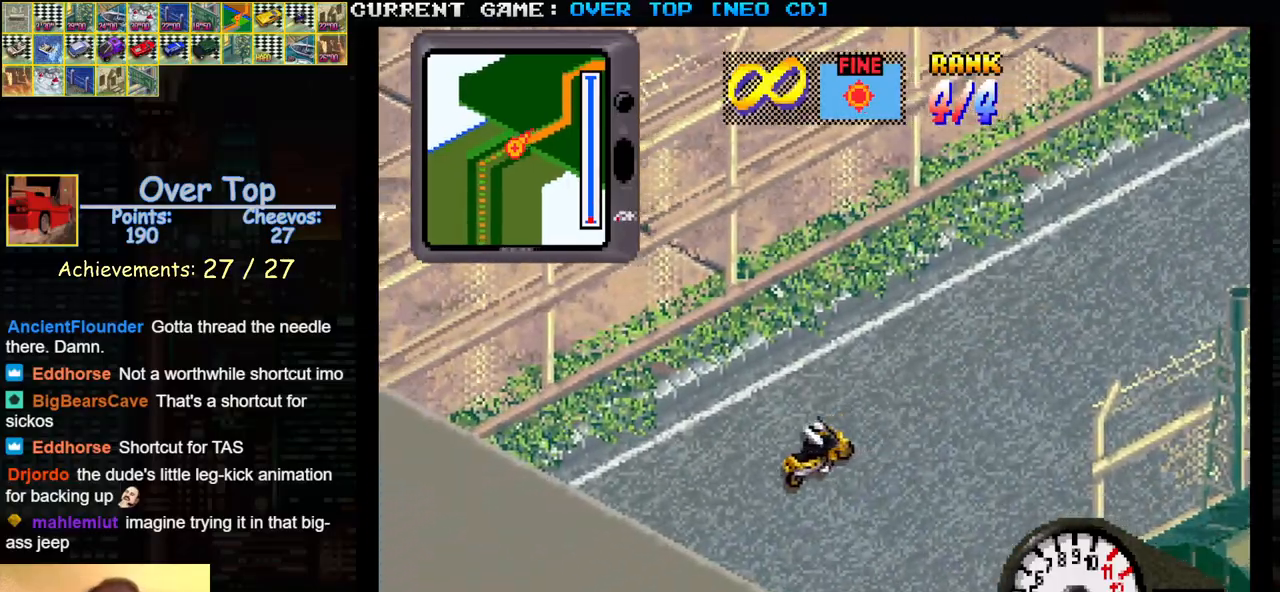
{"buttons": ["SQUARE"], "left_stick": "center", "events": []}
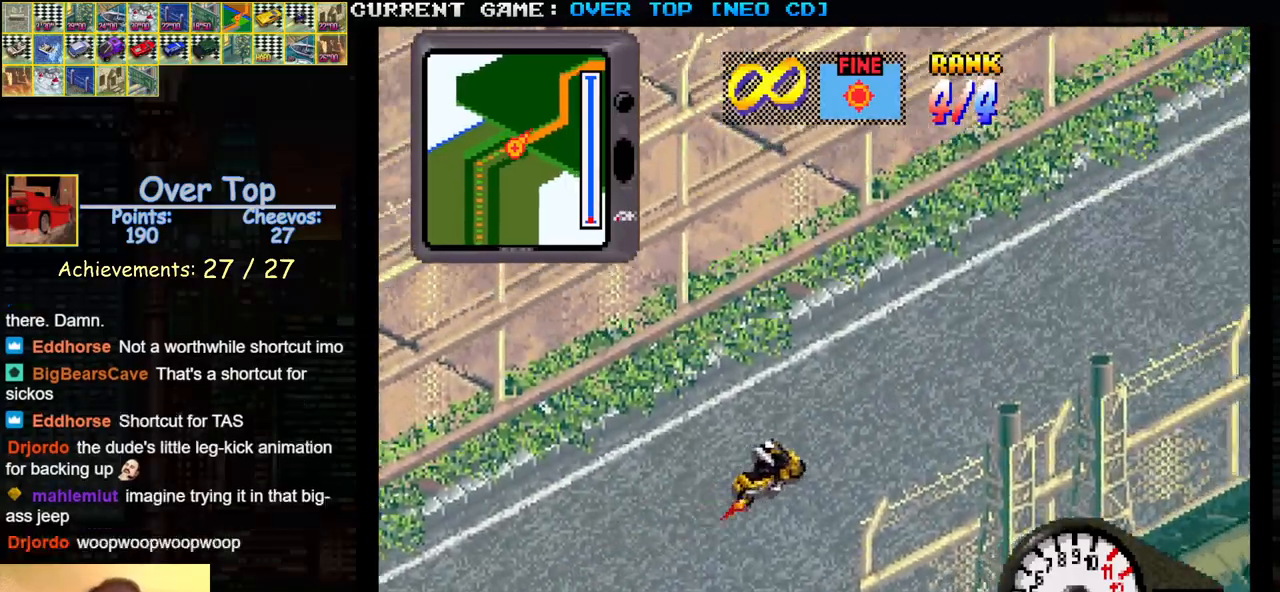
{"buttons": ["SQUARE"], "left_stick": "center", "events": []}
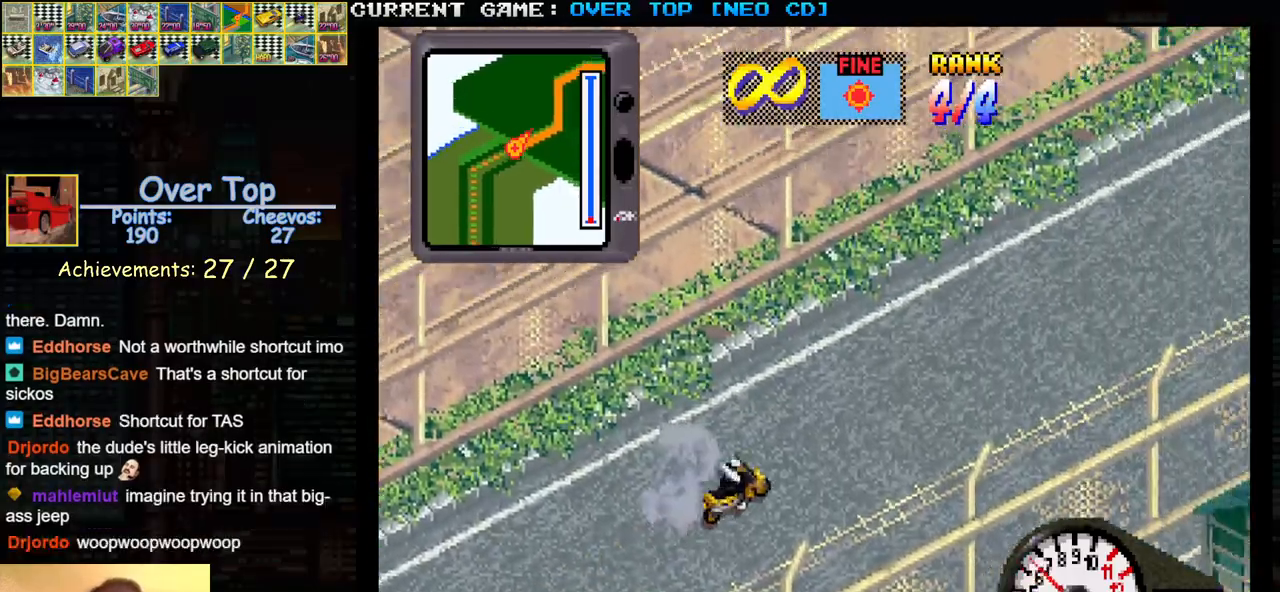
{"buttons": ["SQUARE"], "left_stick": "center", "events": []}
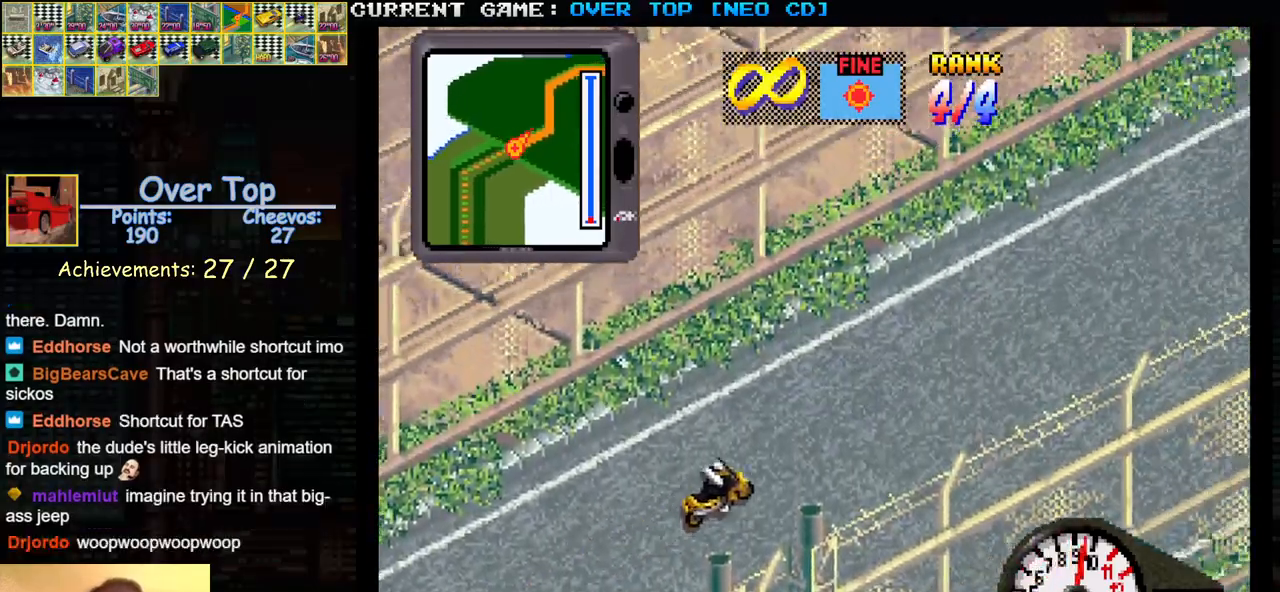
{"buttons": ["SQUARE"], "left_stick": "center", "events": []}
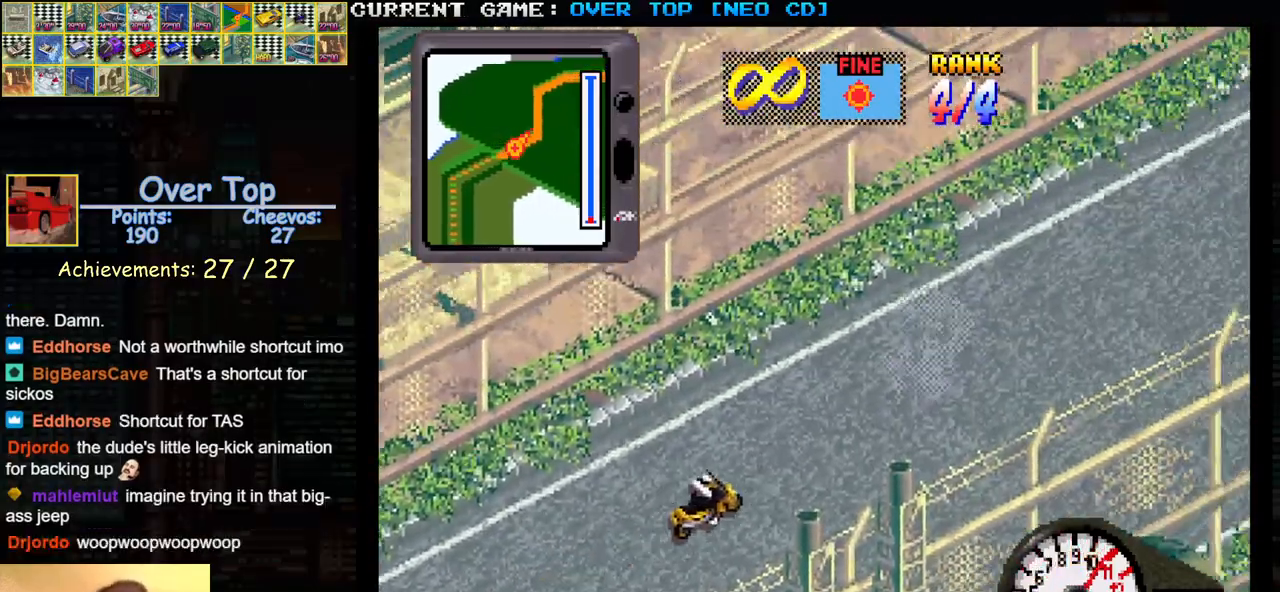
{"buttons": ["SQUARE"], "left_stick": "center", "events": []}